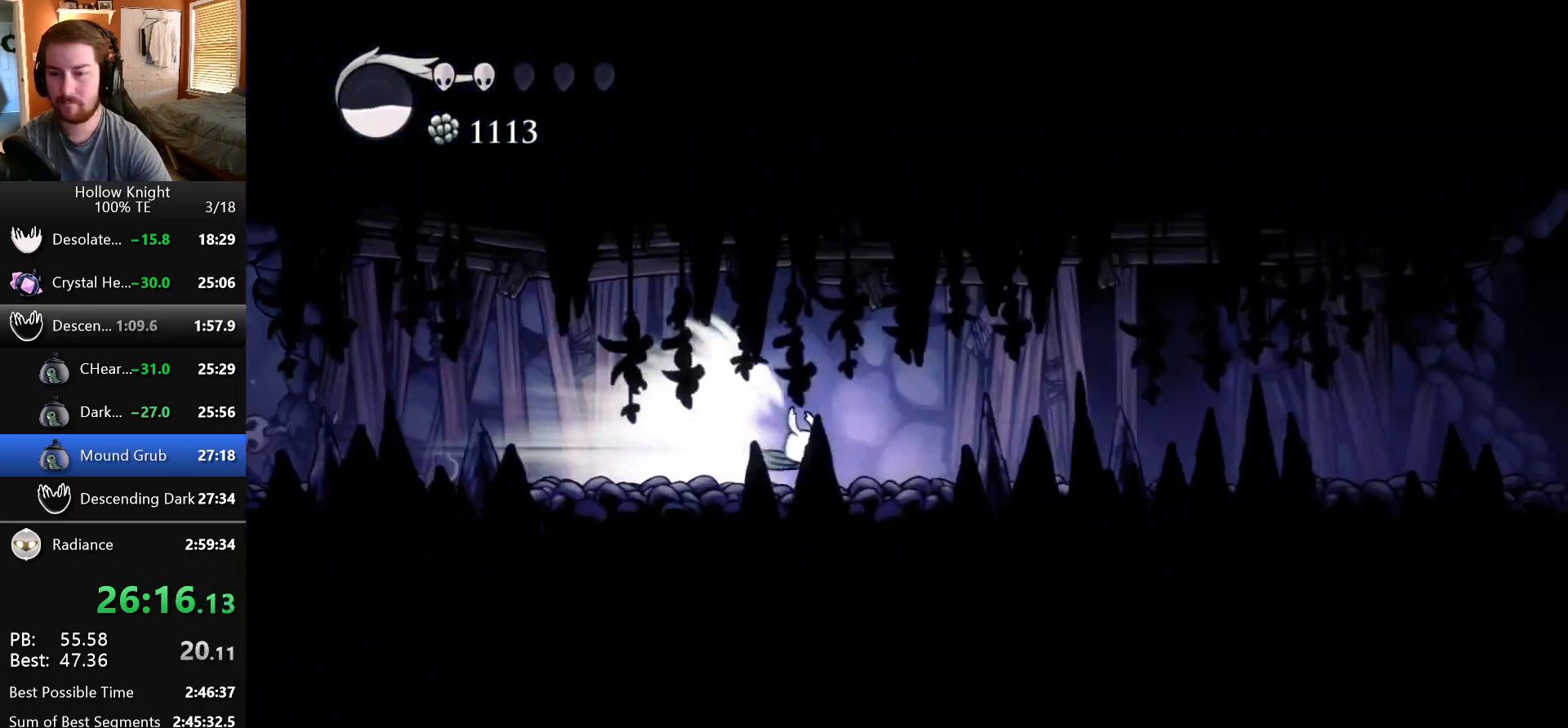
Gameplay with keyboard; each line is a JSON object with the keys held at the frame after it. "events" lists presses ("down") and releases ("up") of "dash", "down", "dream", "escape", "focus", "inventory", "jump", "left", "map", "nail", "return", "right" and "up" between this image and that frame as [ms after this image, input, new state], when the widget could be followed in between. No other keys are recorded. Mouse input is not recorded. Key names are as the overlay labels them; some are game actions (e.g. jump) rather than physical keys. Not read: cdash.
{"keys": ["right"], "events": [[33, "right", "down"]]}
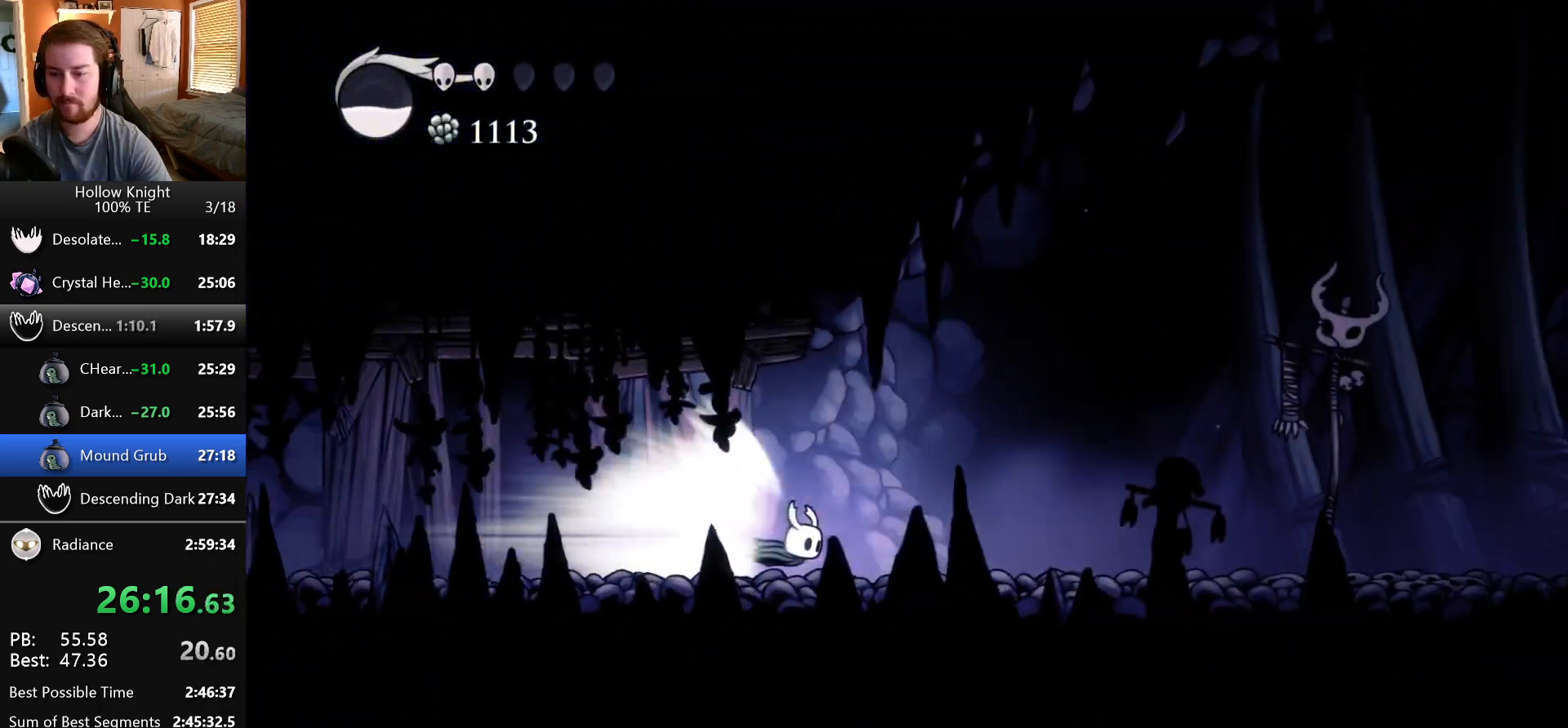
{"keys": ["right"], "events": []}
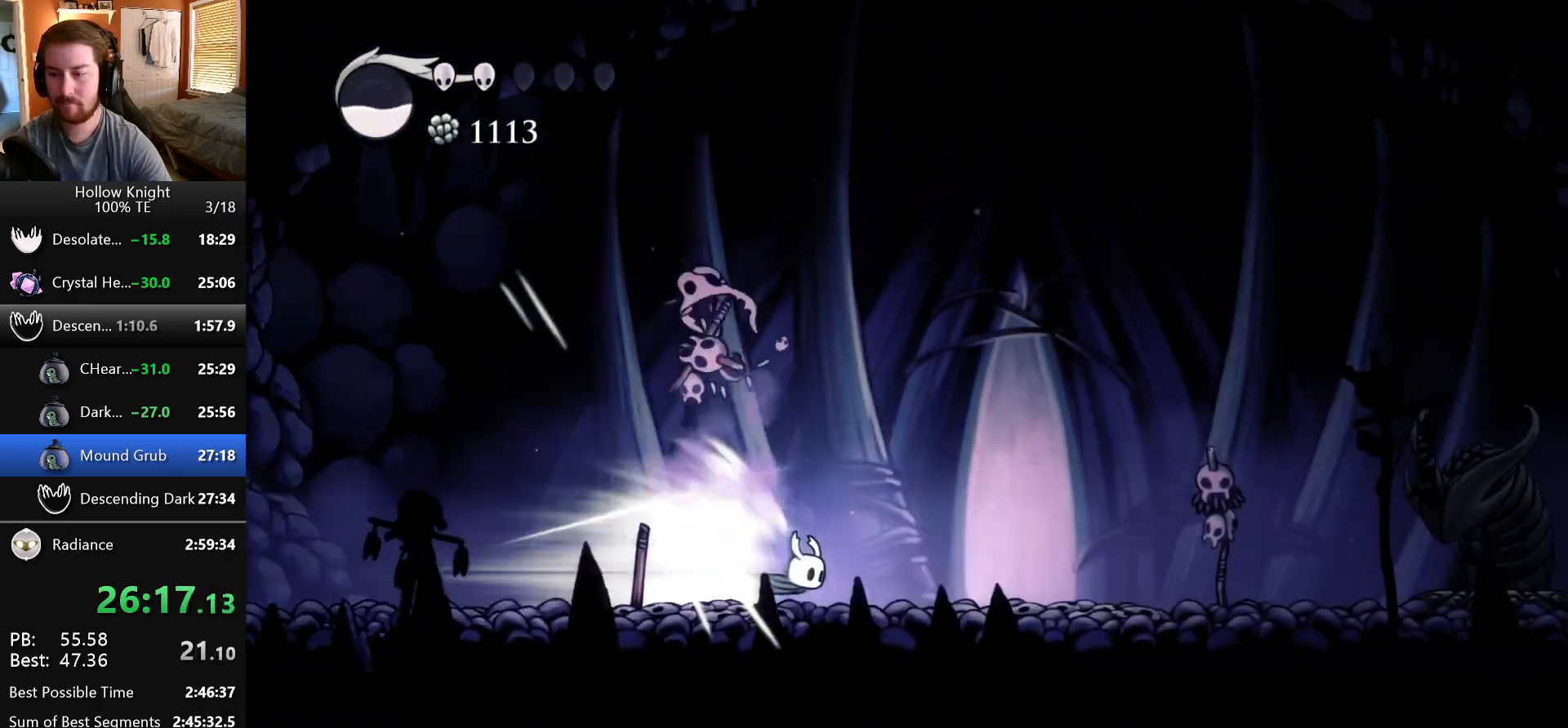
{"keys": [], "events": [[267, "inventory", "down"], [400, "inventory", "up"], [433, "right", "up"]]}
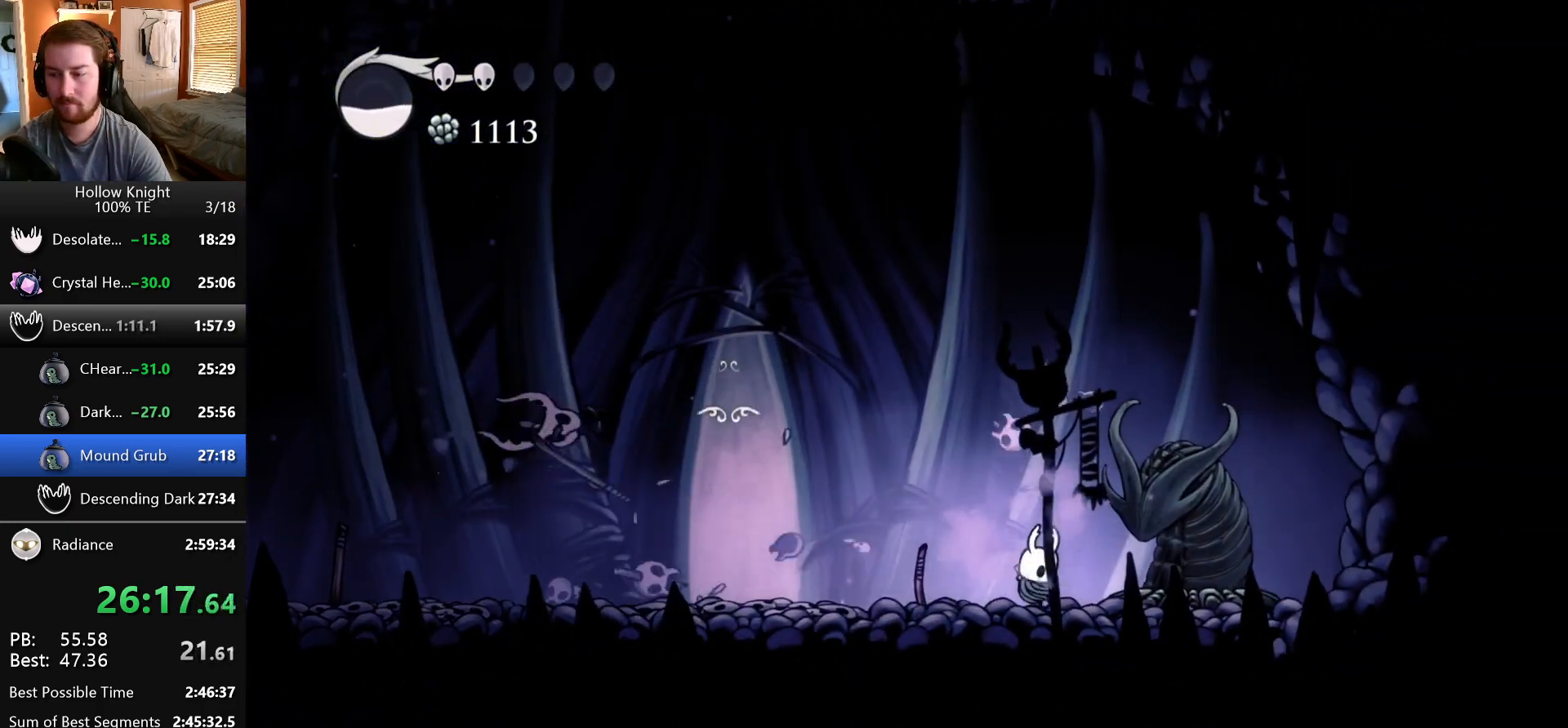
{"keys": ["focus"], "events": [[250, "focus", "down"]]}
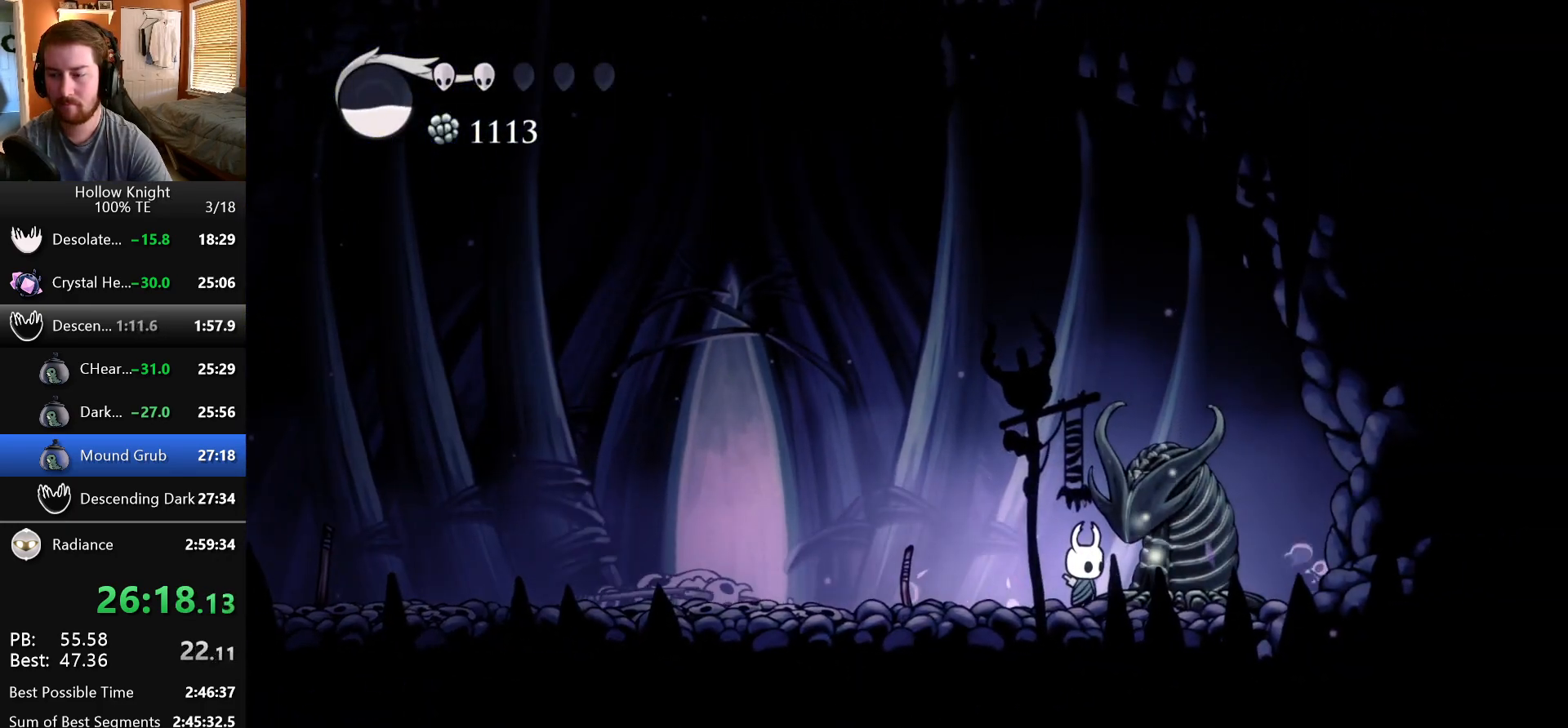
{"keys": ["focus"], "events": []}
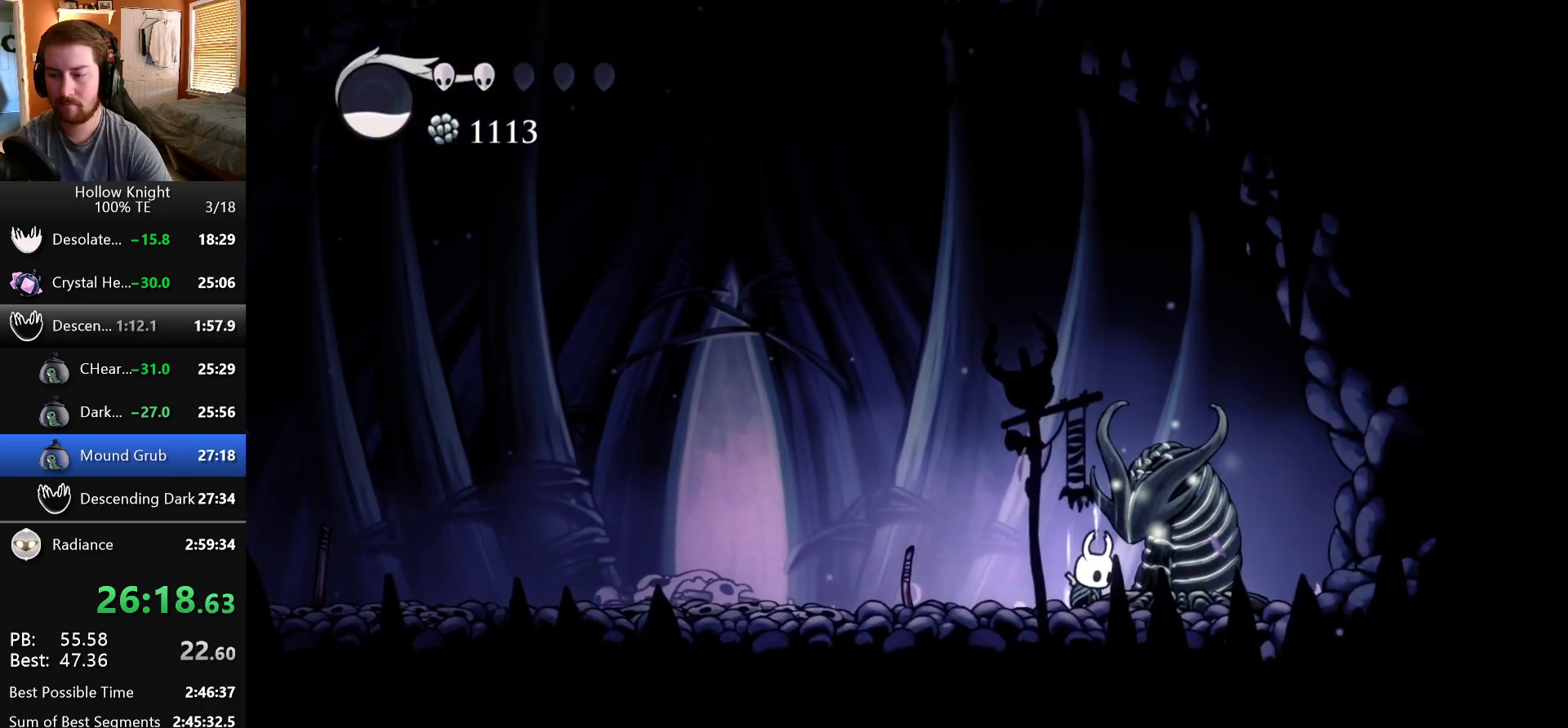
{"keys": ["focus"], "events": []}
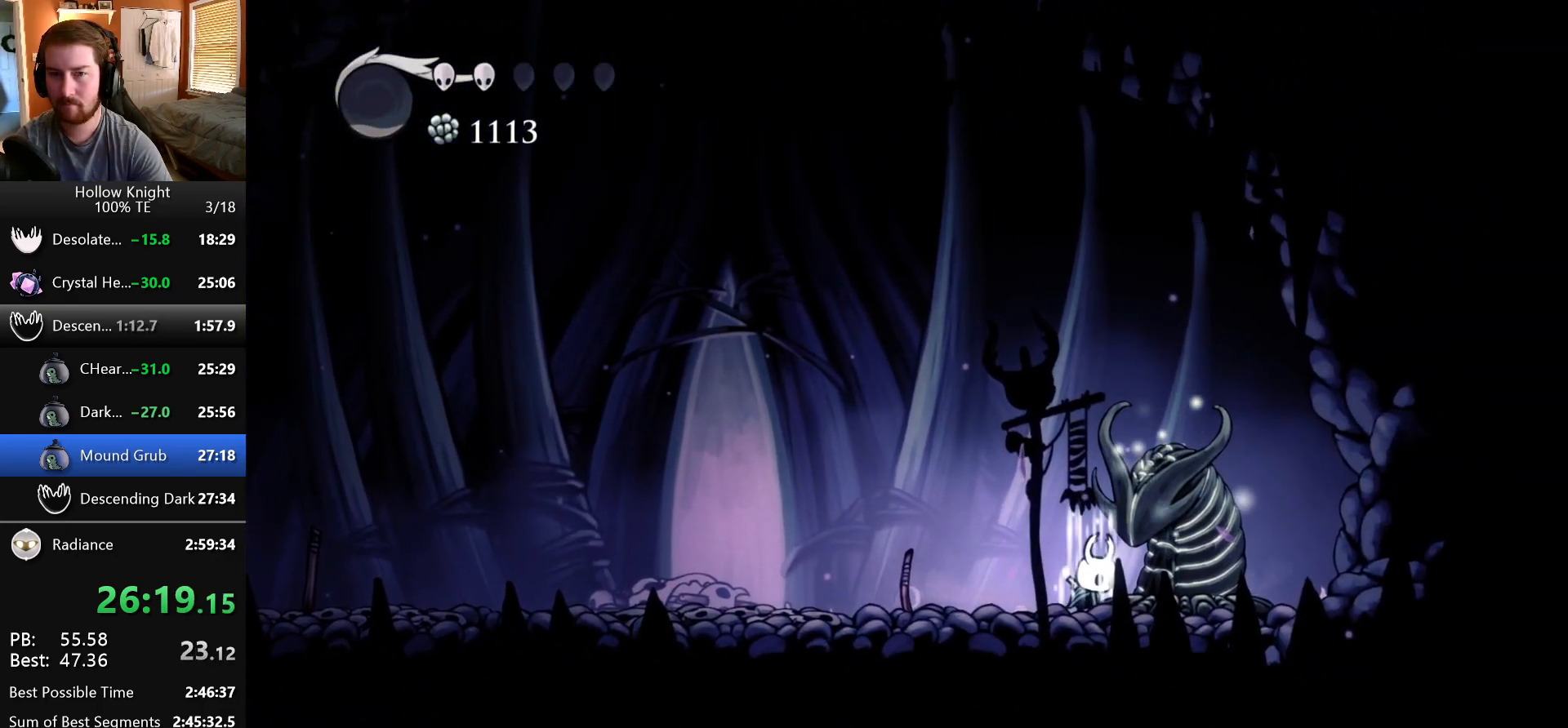
{"keys": [], "events": [[333, "focus", "up"]]}
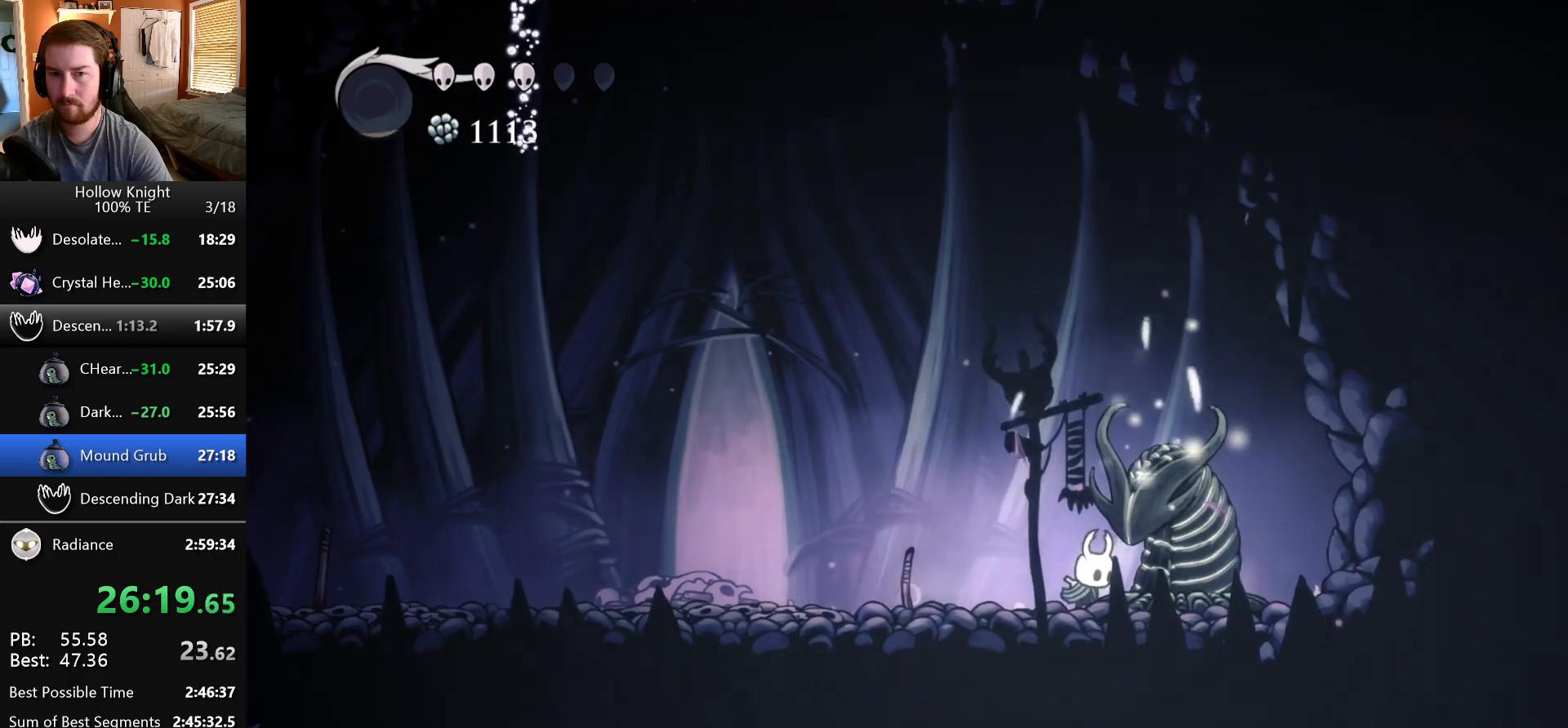
{"keys": ["nail"], "events": [[100, "nail", "down"], [283, "nail", "up"], [433, "nail", "down"]]}
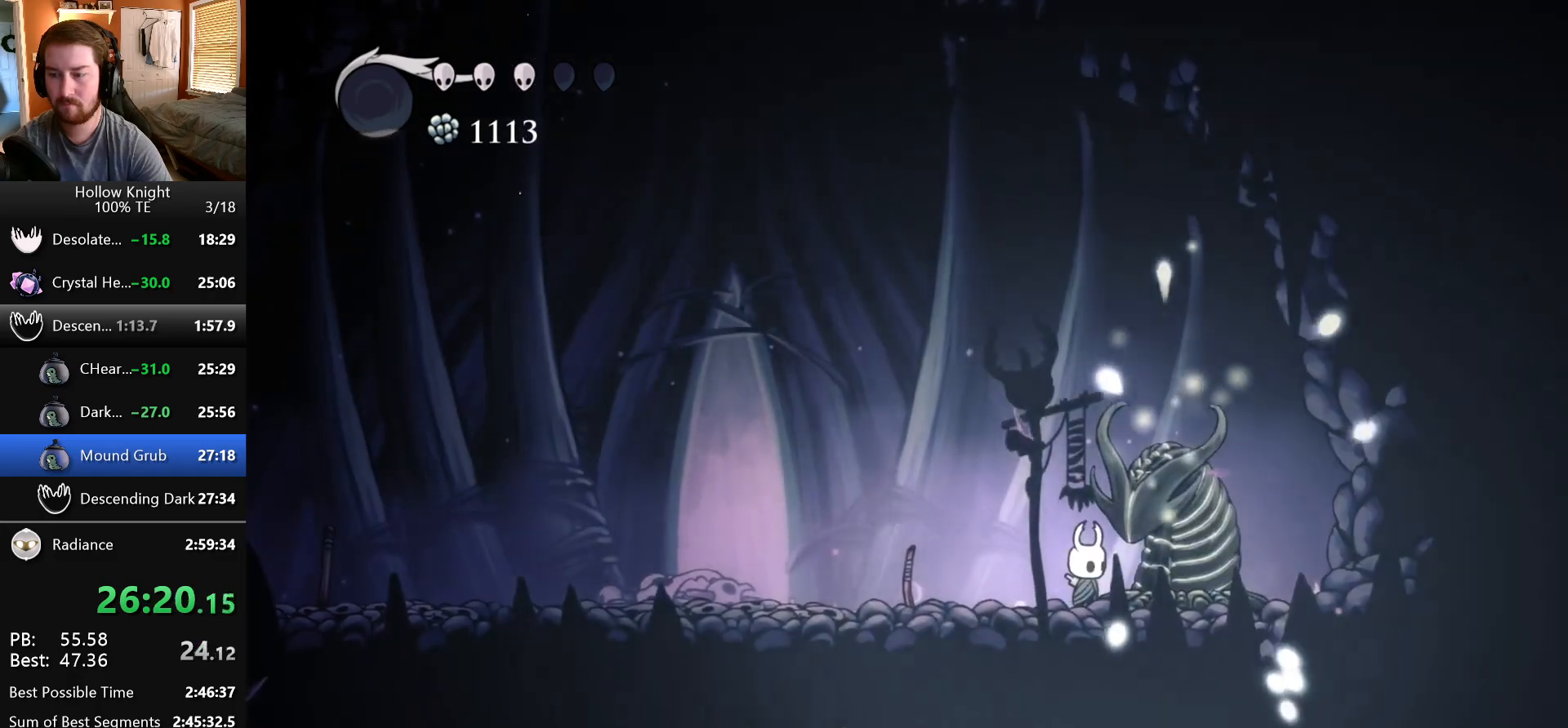
{"keys": ["nail"], "events": [[133, "nail", "up"], [333, "nail", "down"]]}
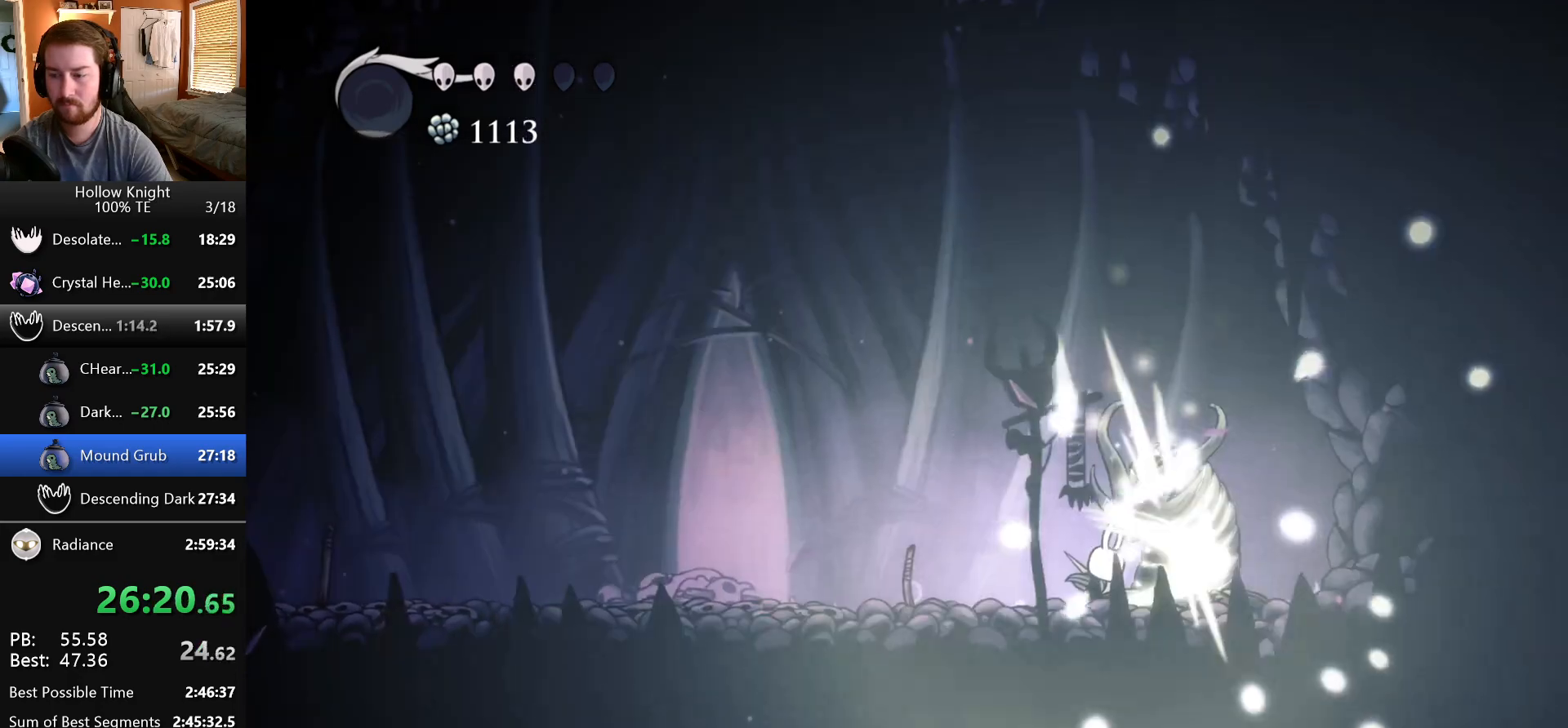
{"keys": [], "events": [[83, "nail", "up"], [267, "nail", "down"], [500, "nail", "up"]]}
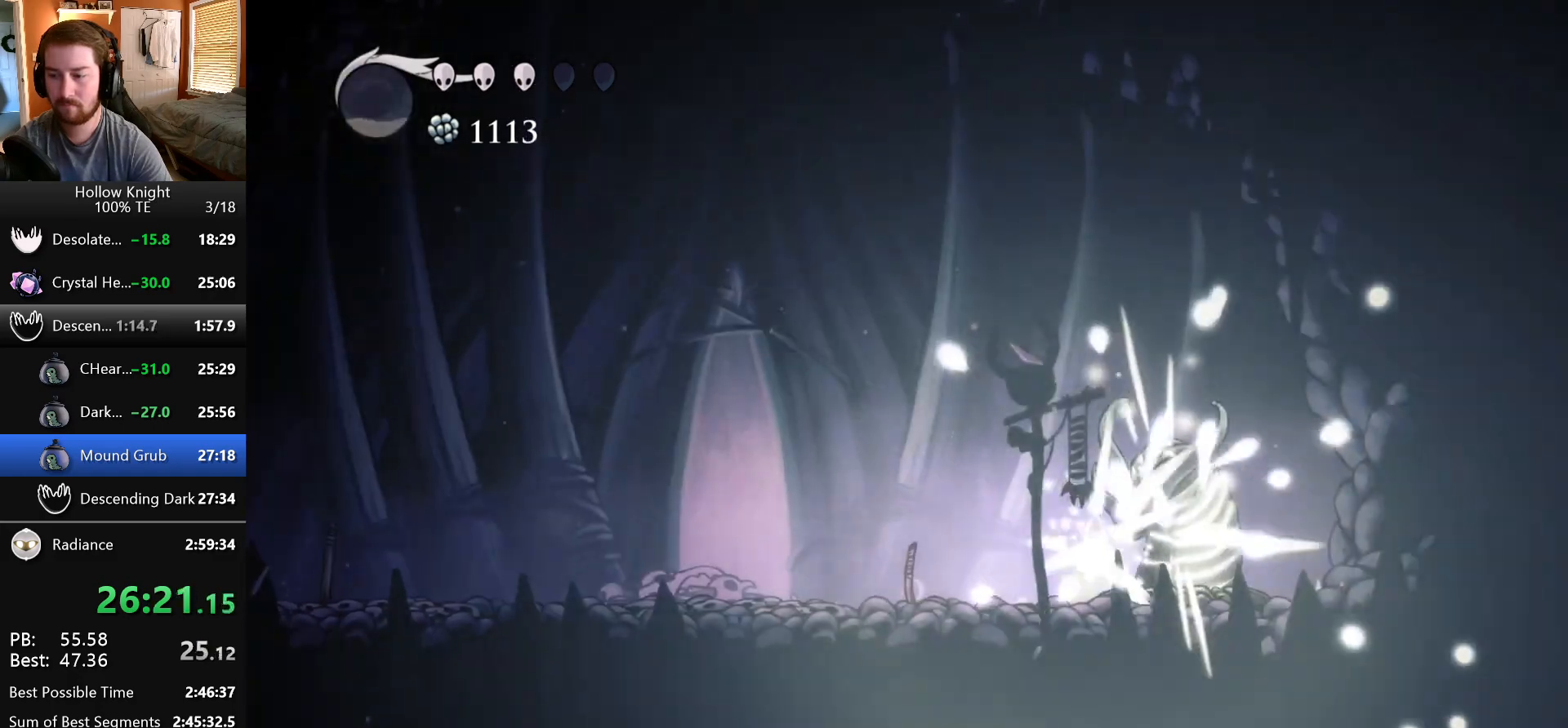
{"keys": ["left"], "events": [[233, "nail", "down"], [417, "nail", "up"], [450, "left", "down"]]}
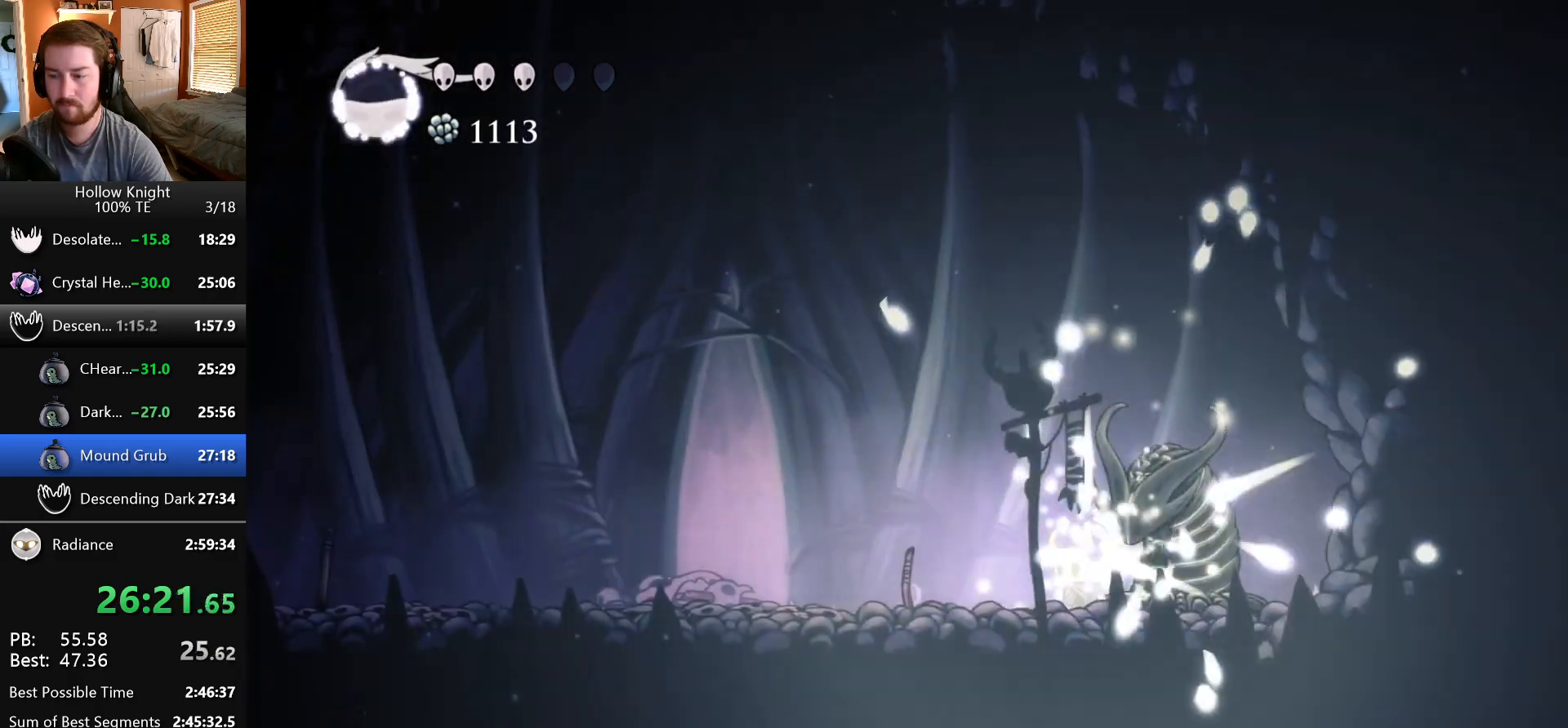
{"keys": [], "events": [[450, "left", "up"]]}
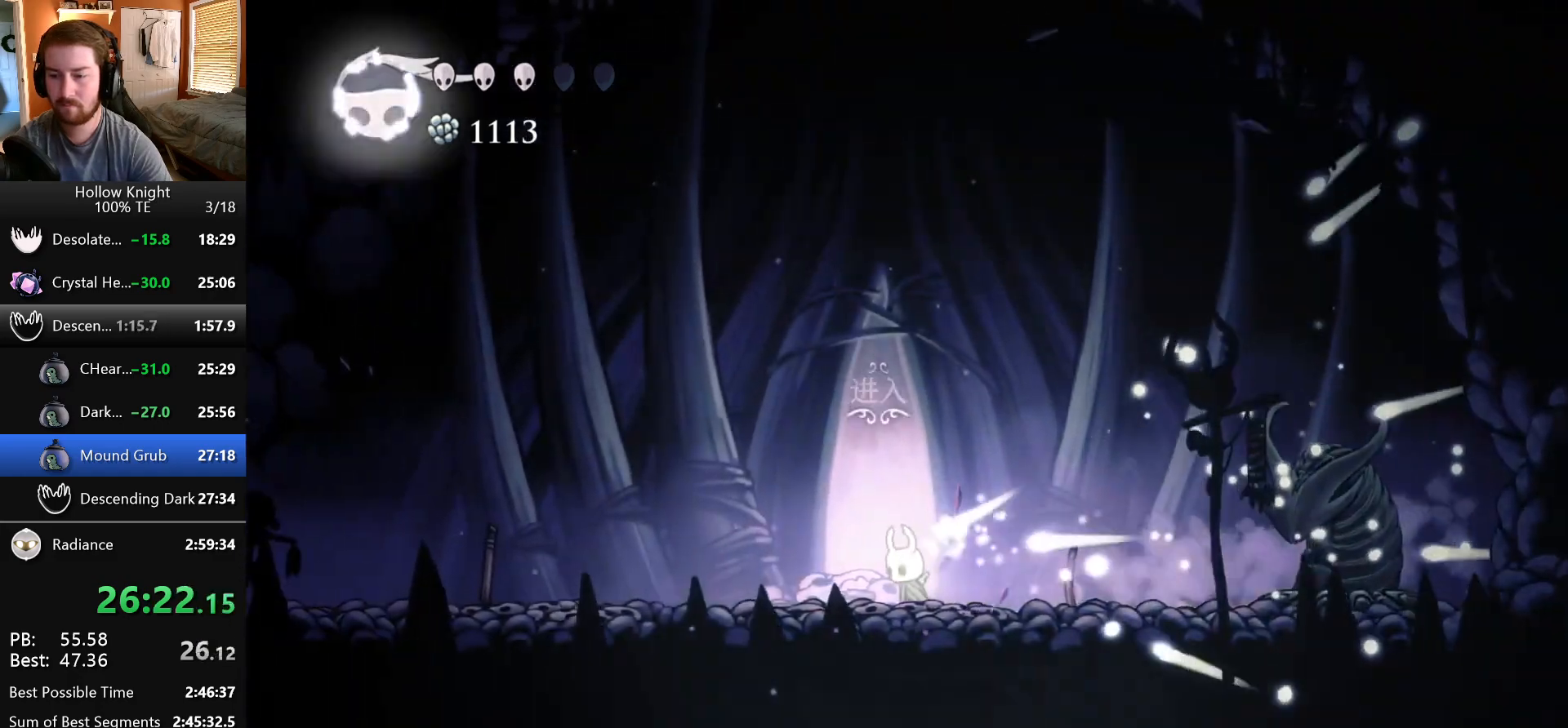
{"keys": ["up"], "events": [[217, "up", "down"], [333, "up", "up"], [450, "up", "down"]]}
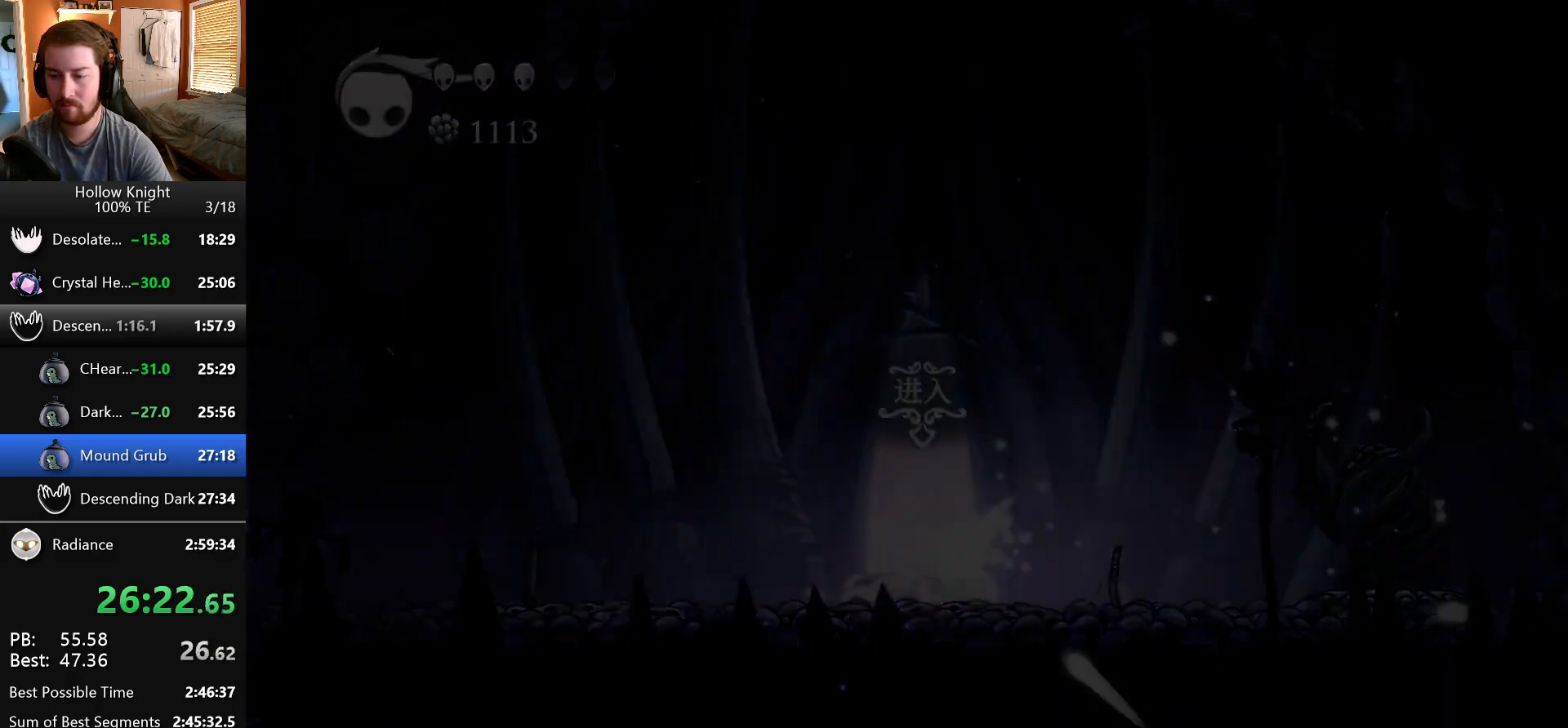
{"keys": ["right"], "events": [[50, "up", "up"], [450, "right", "down"]]}
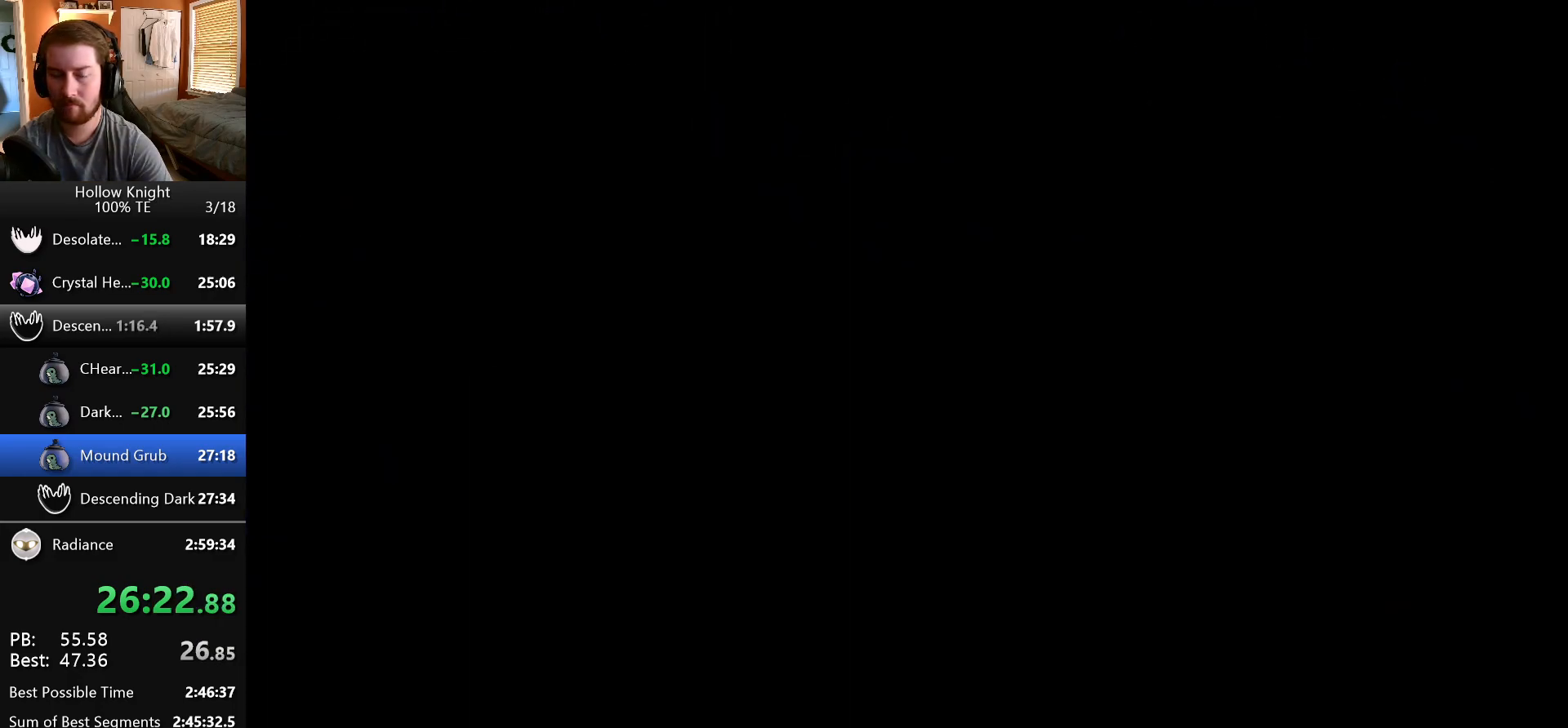
{"keys": ["right"], "events": []}
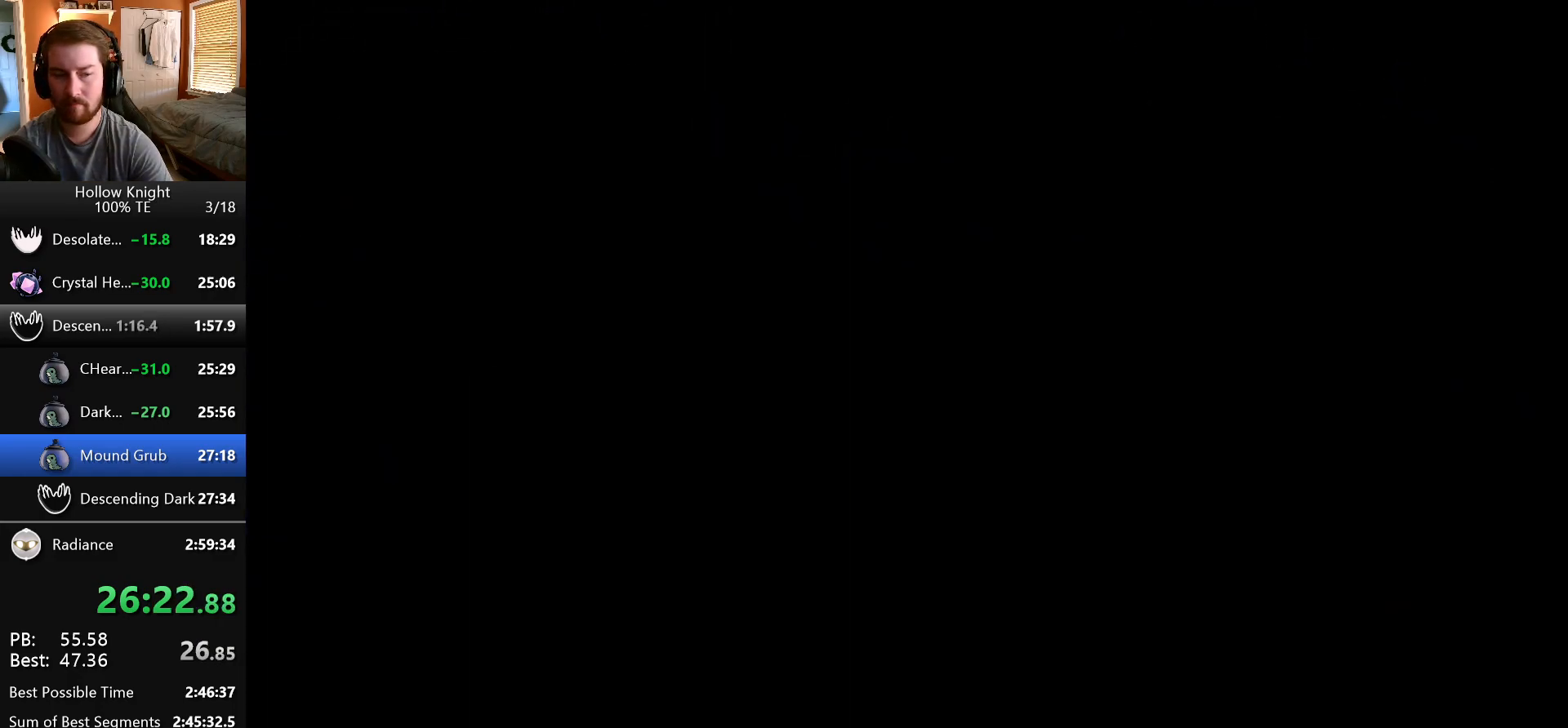
{"keys": [], "events": [[400, "right", "up"]]}
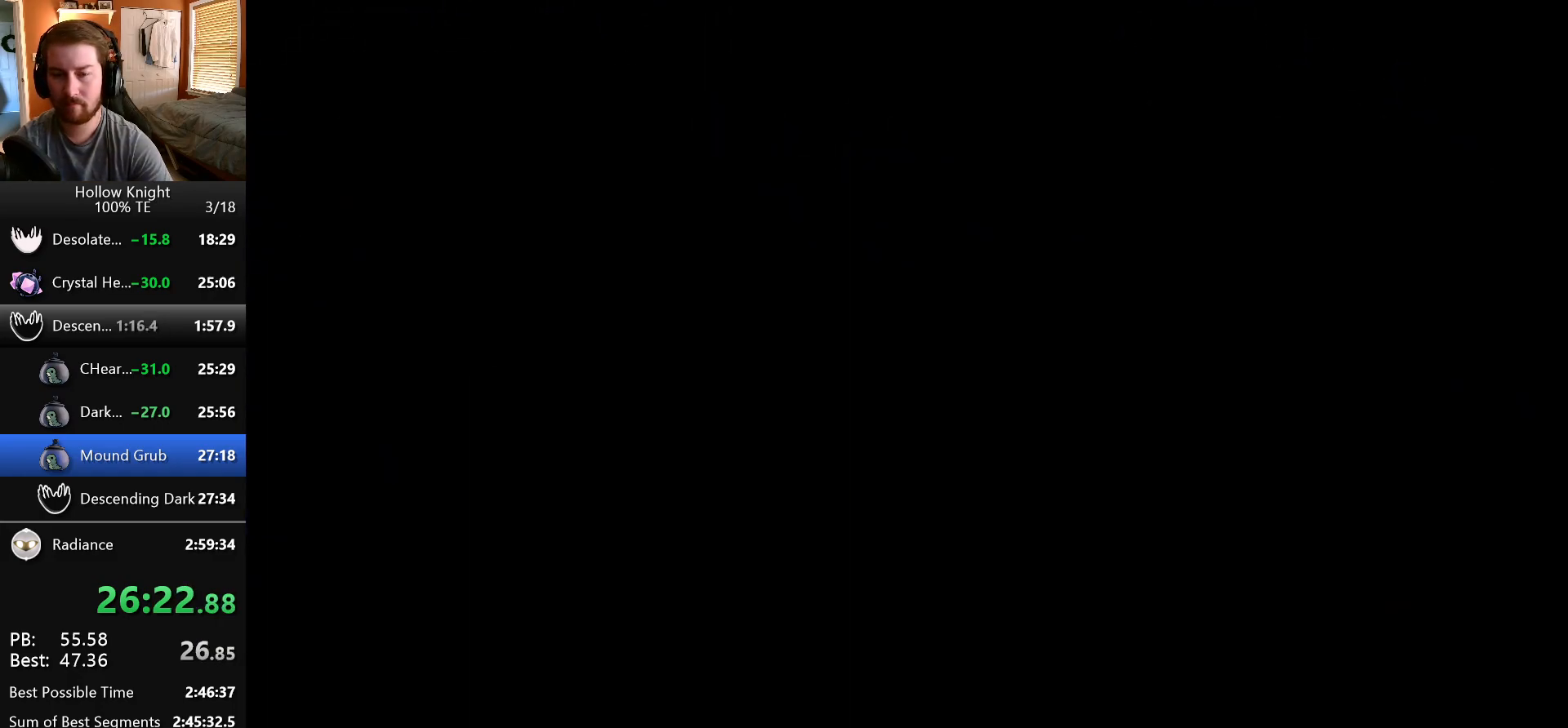
{"keys": [], "events": []}
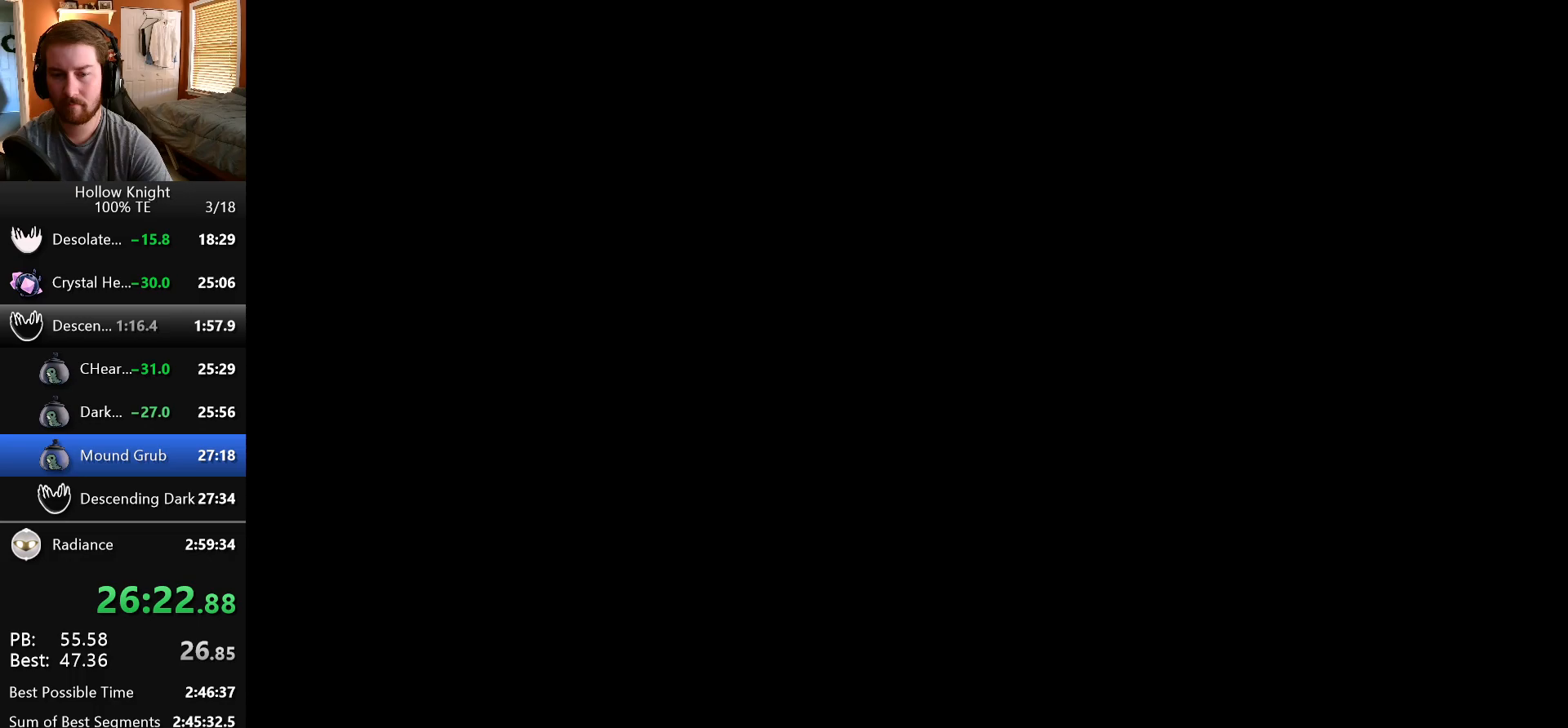
{"keys": [], "events": []}
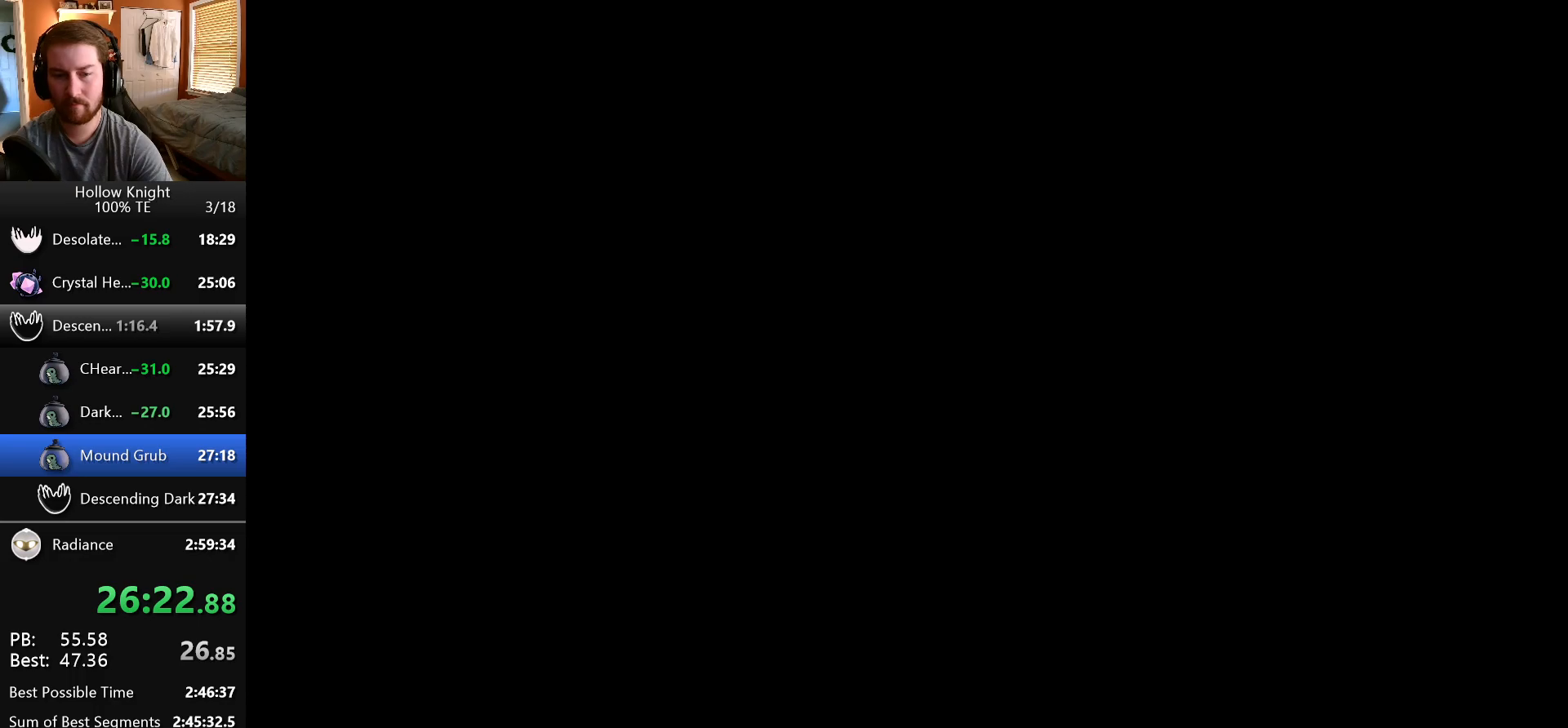
{"keys": [], "events": []}
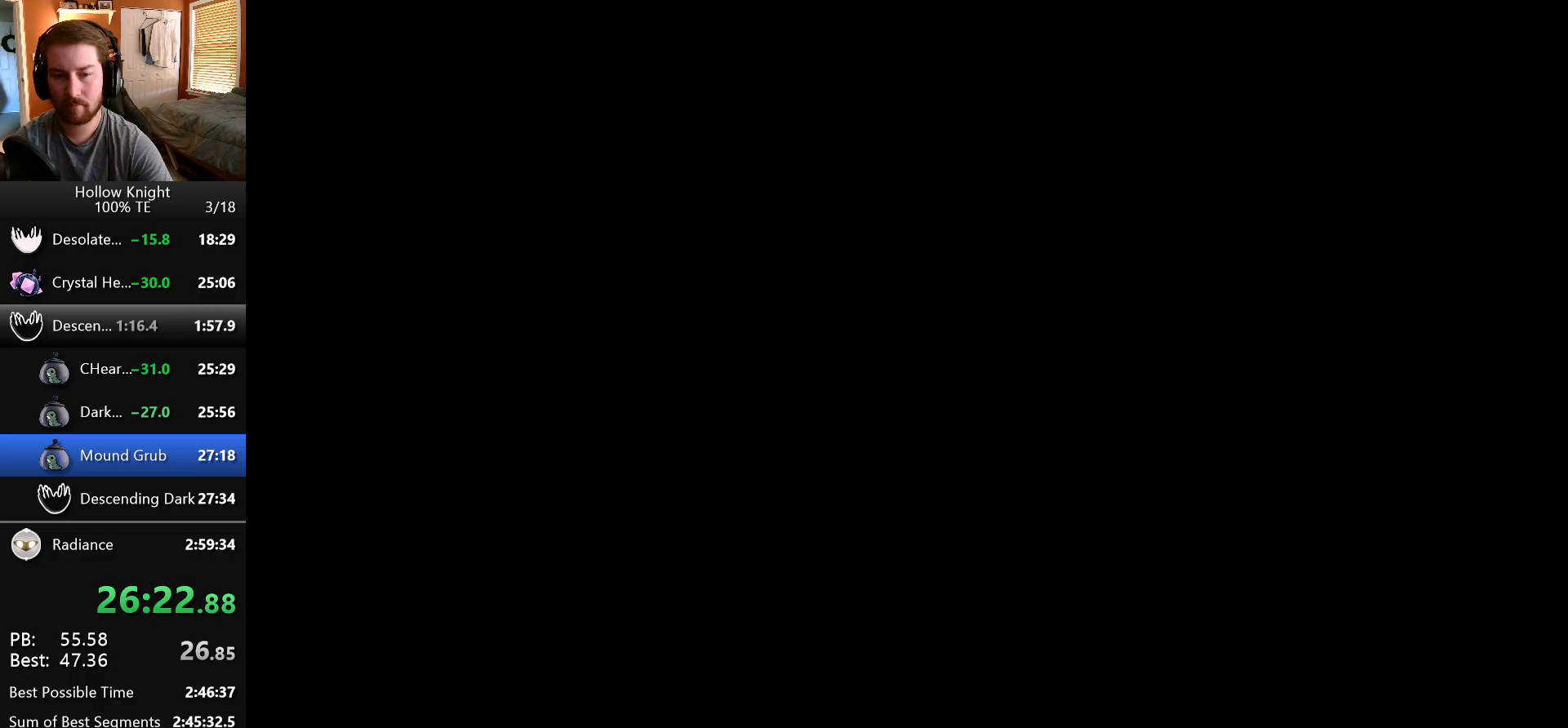
{"keys": [], "events": []}
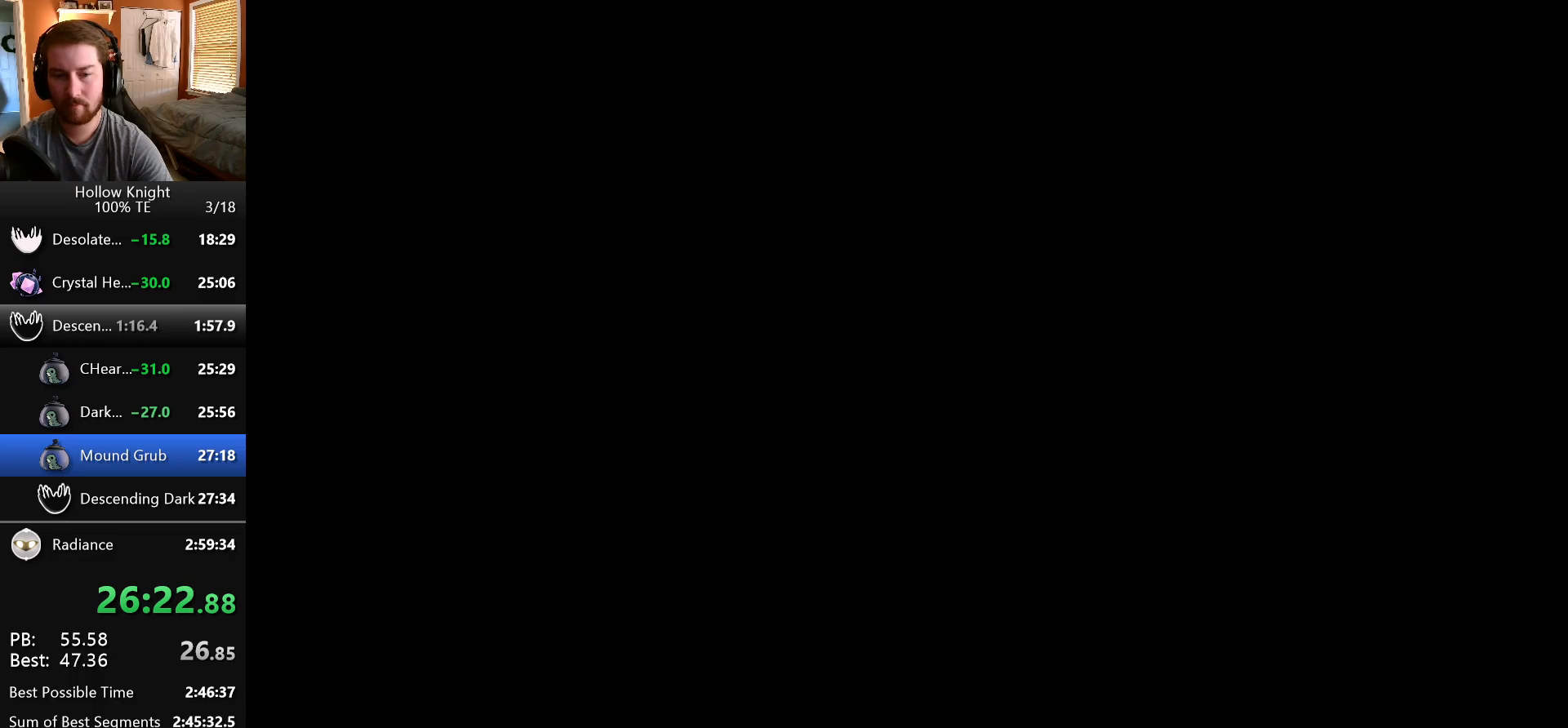
{"keys": ["down"], "events": [[483, "down", "down"]]}
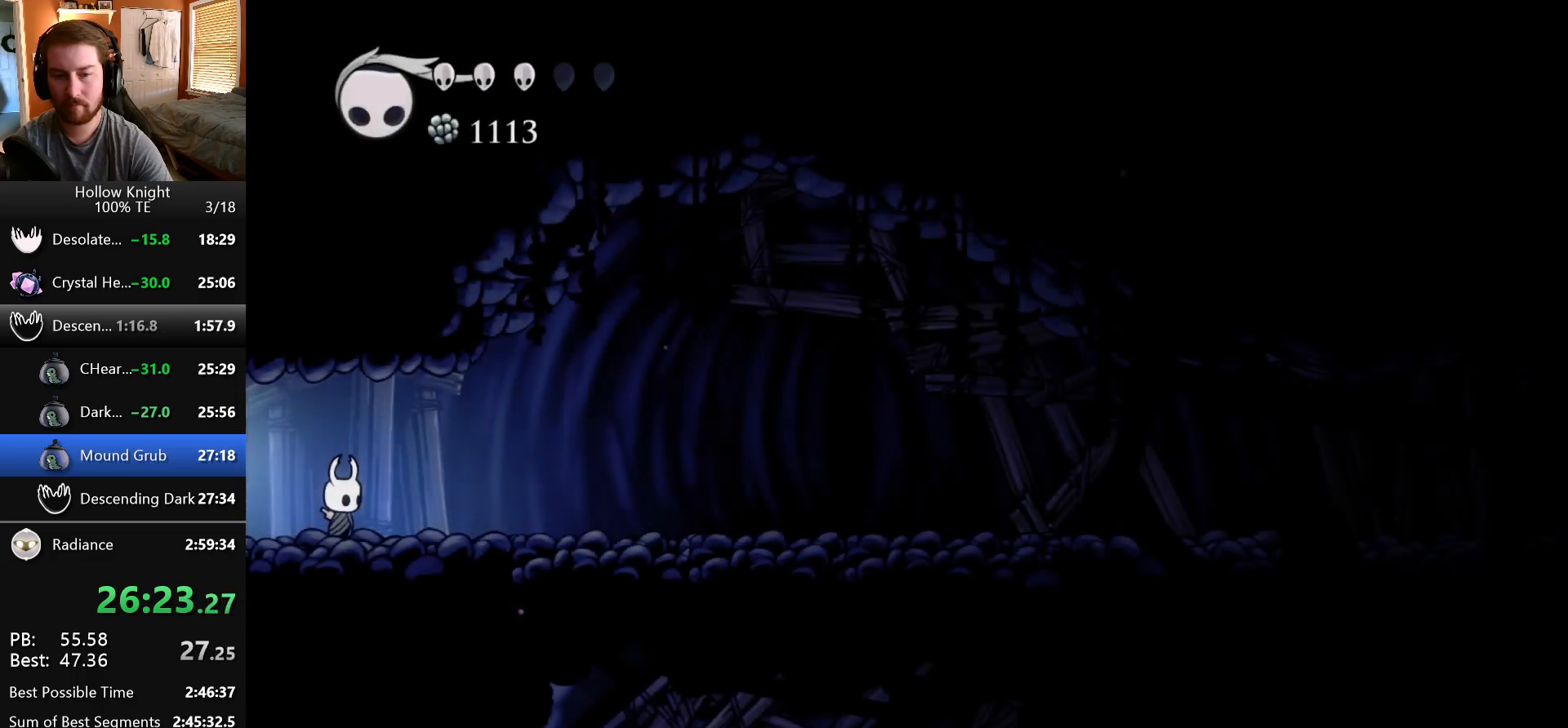
{"keys": [], "events": [[33, "dash", "down"], [200, "dash", "up"], [283, "down", "up"]]}
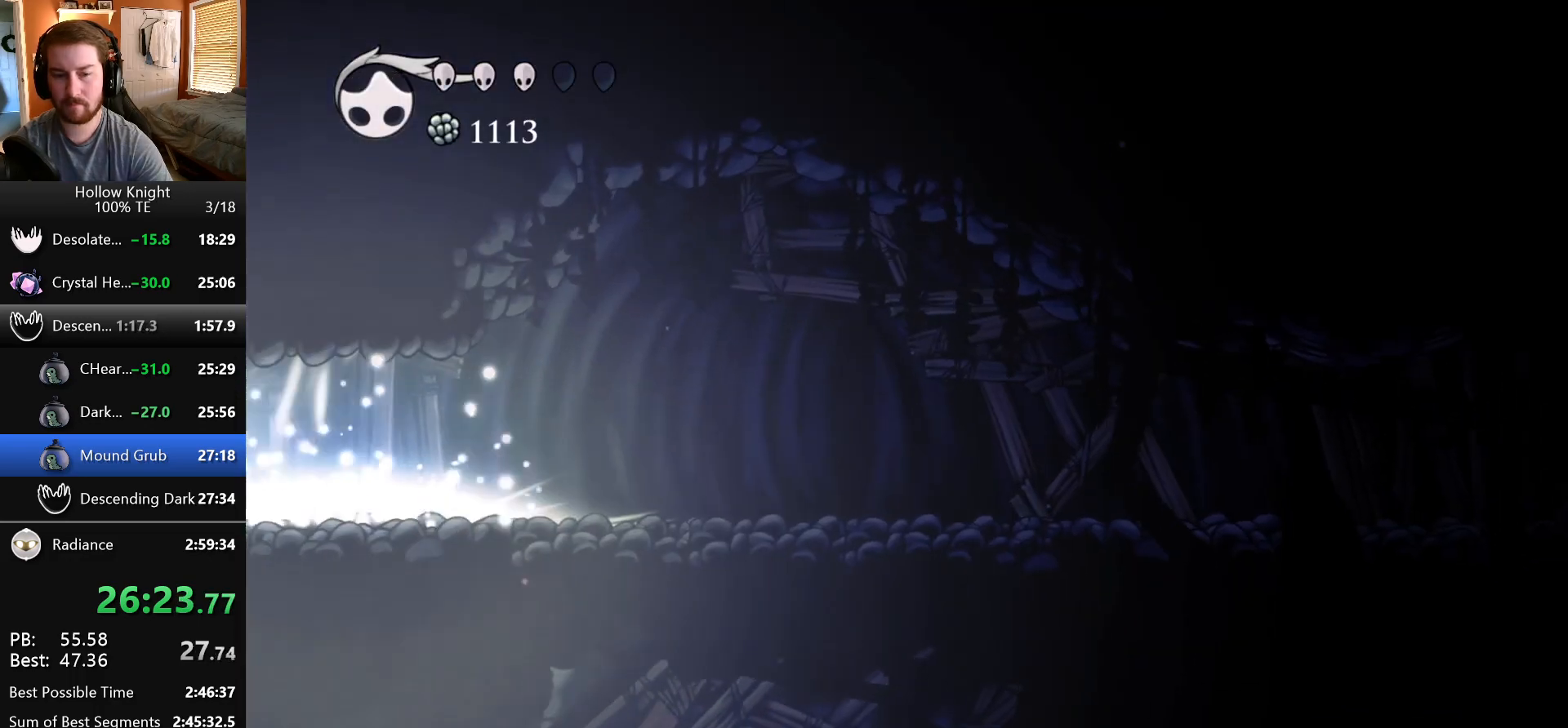
{"keys": [], "events": []}
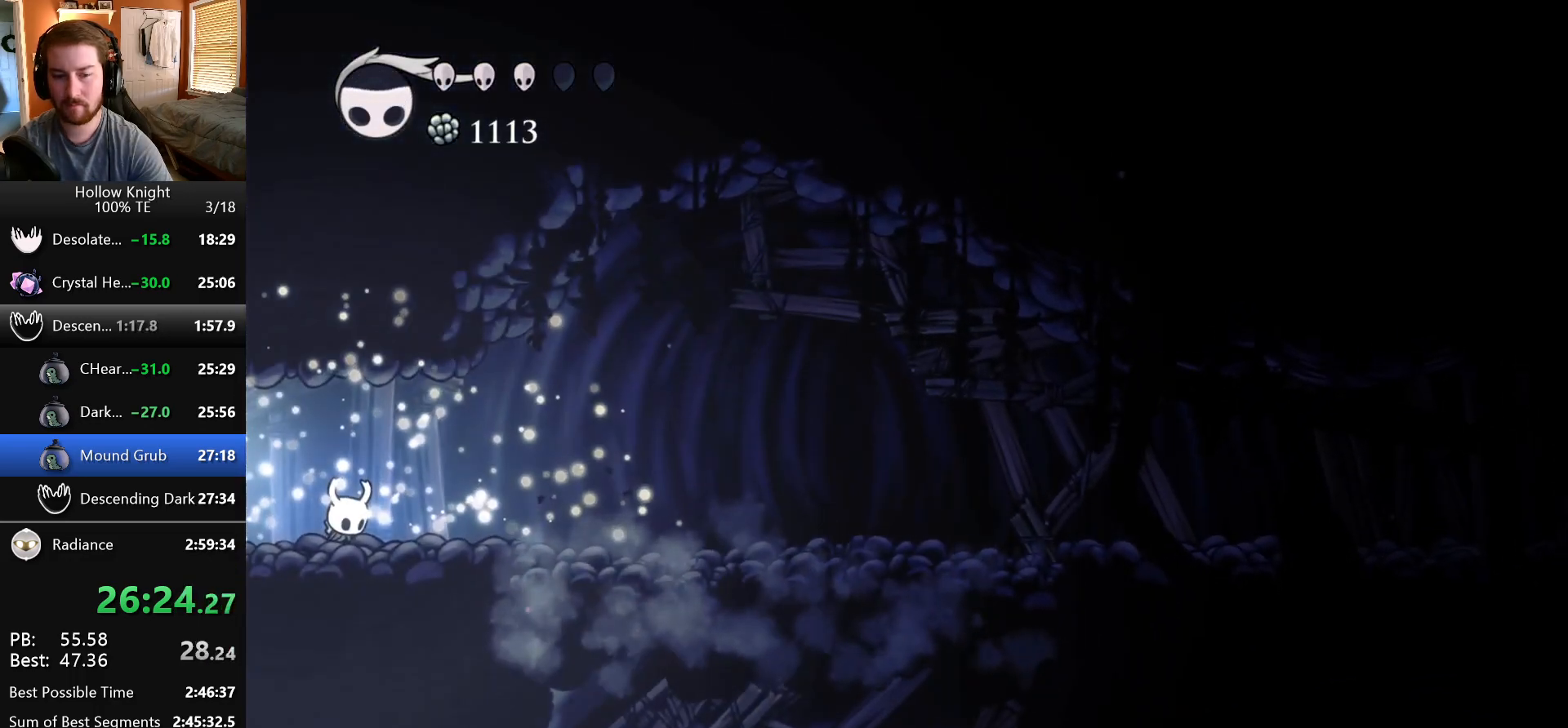
{"keys": ["right"], "events": [[33, "right", "down"]]}
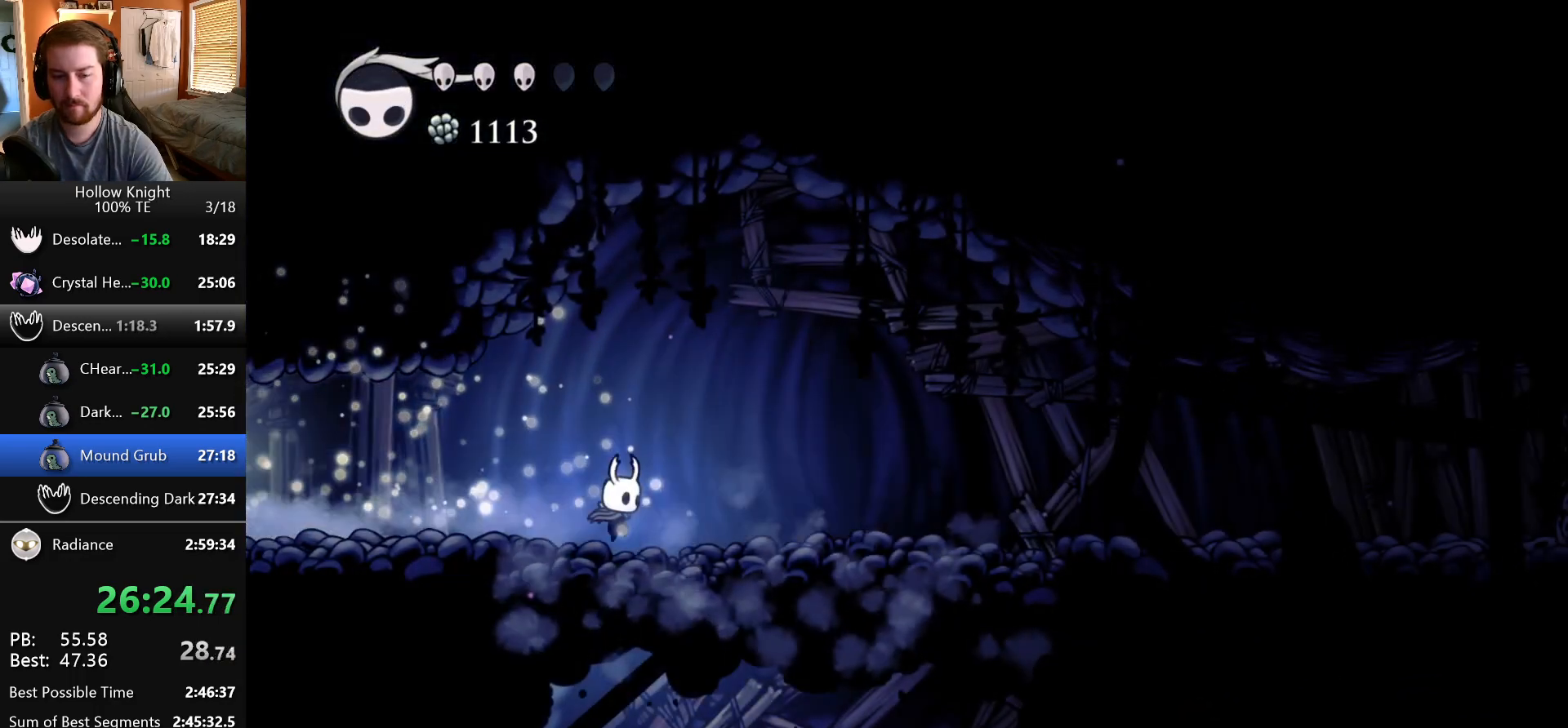
{"keys": [], "events": [[400, "right", "up"]]}
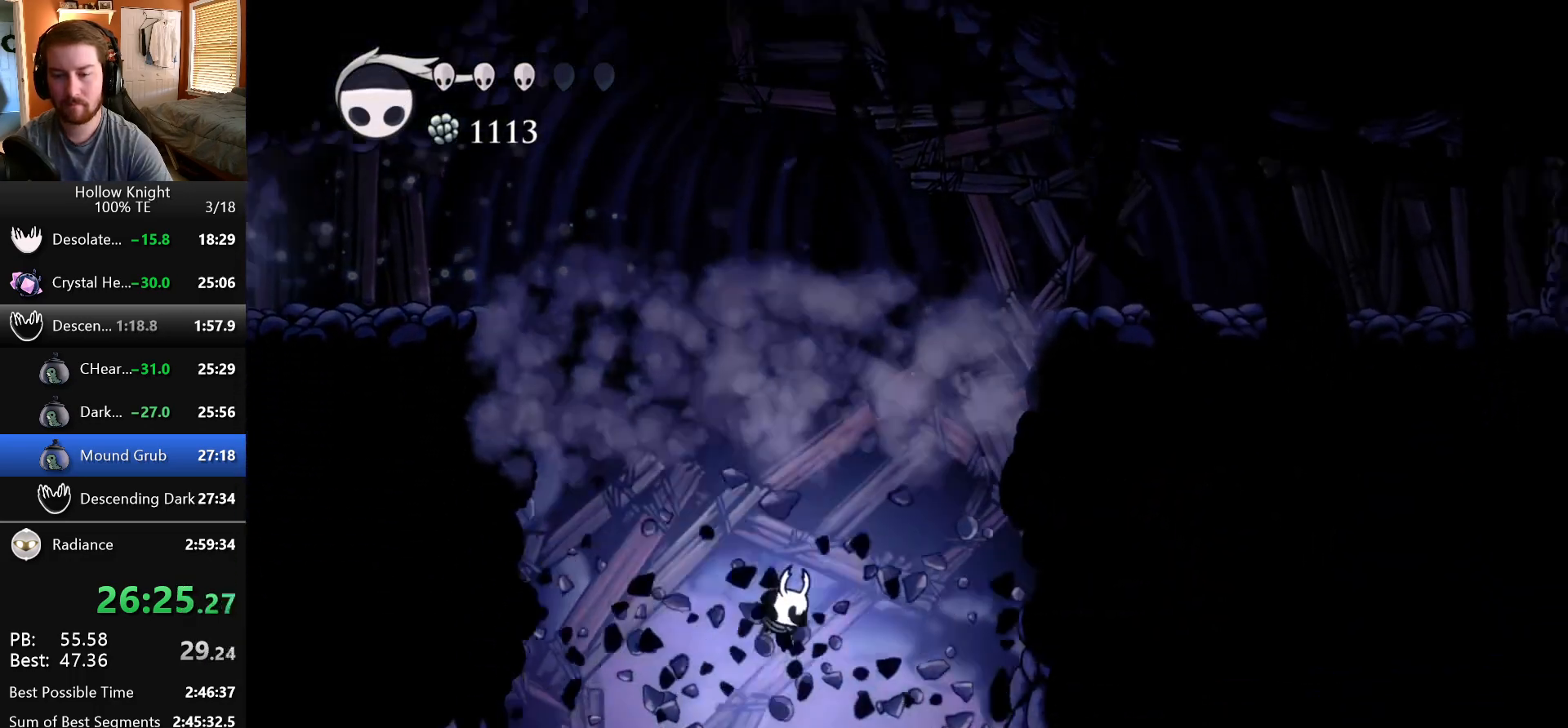
{"keys": [], "events": [[333, "right", "down"], [500, "right", "up"]]}
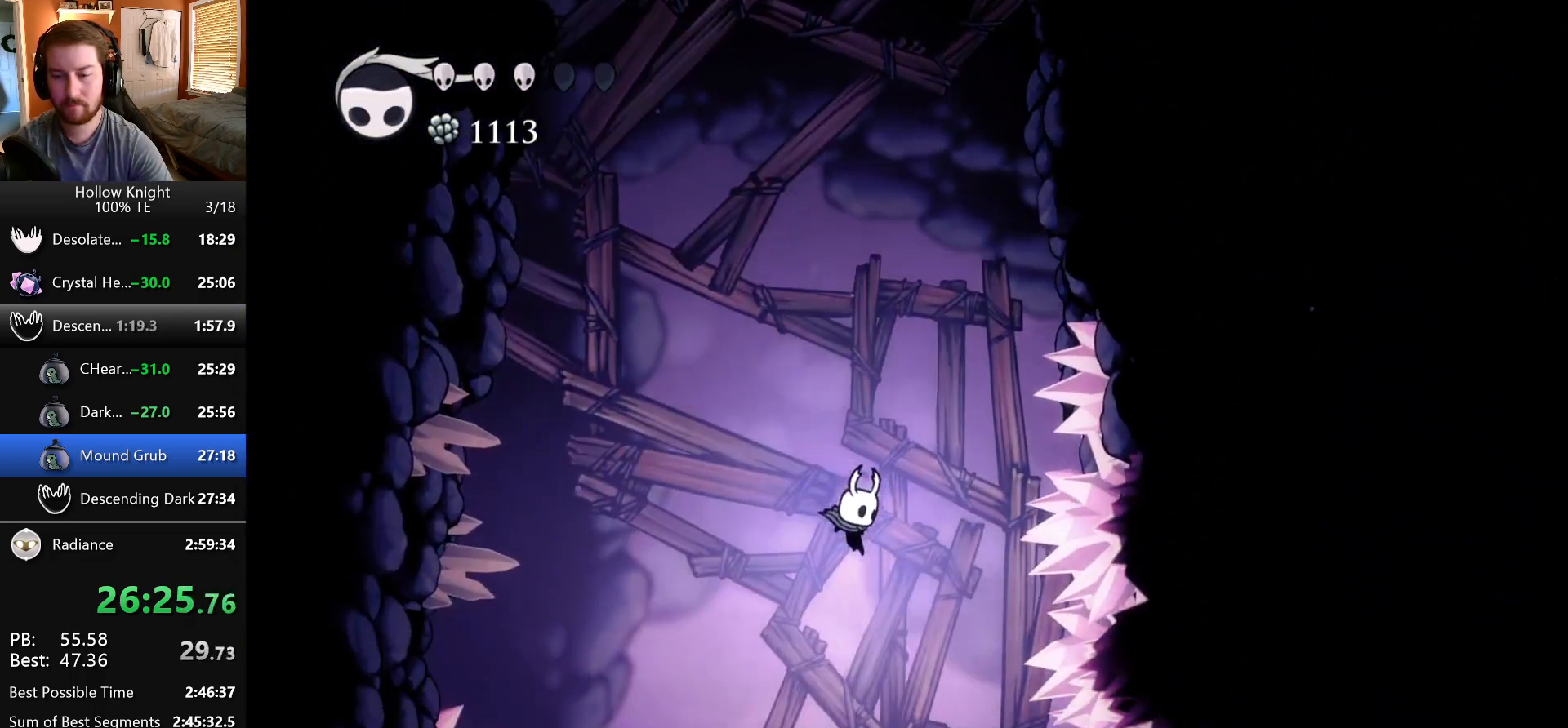
{"keys": [], "events": []}
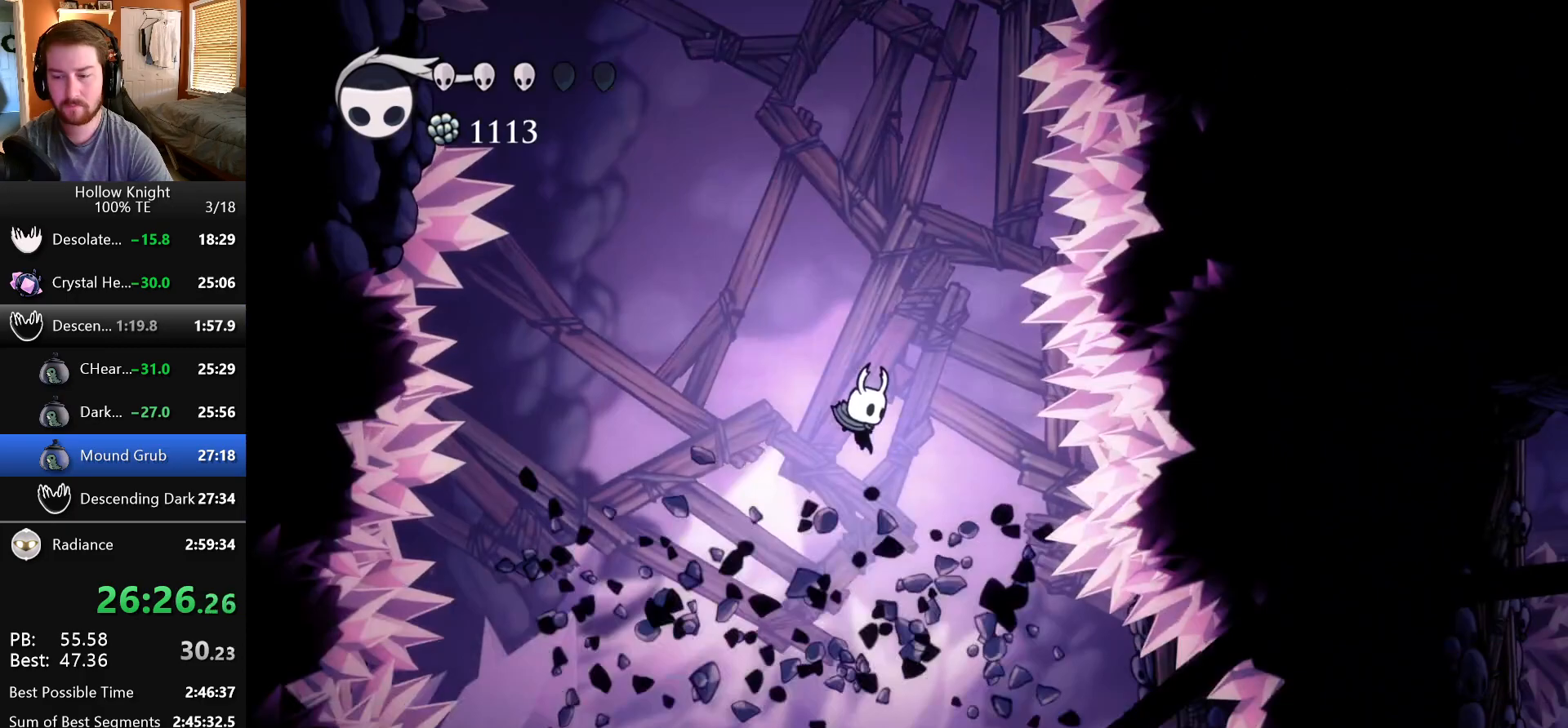
{"keys": ["right"], "events": [[167, "right", "down"]]}
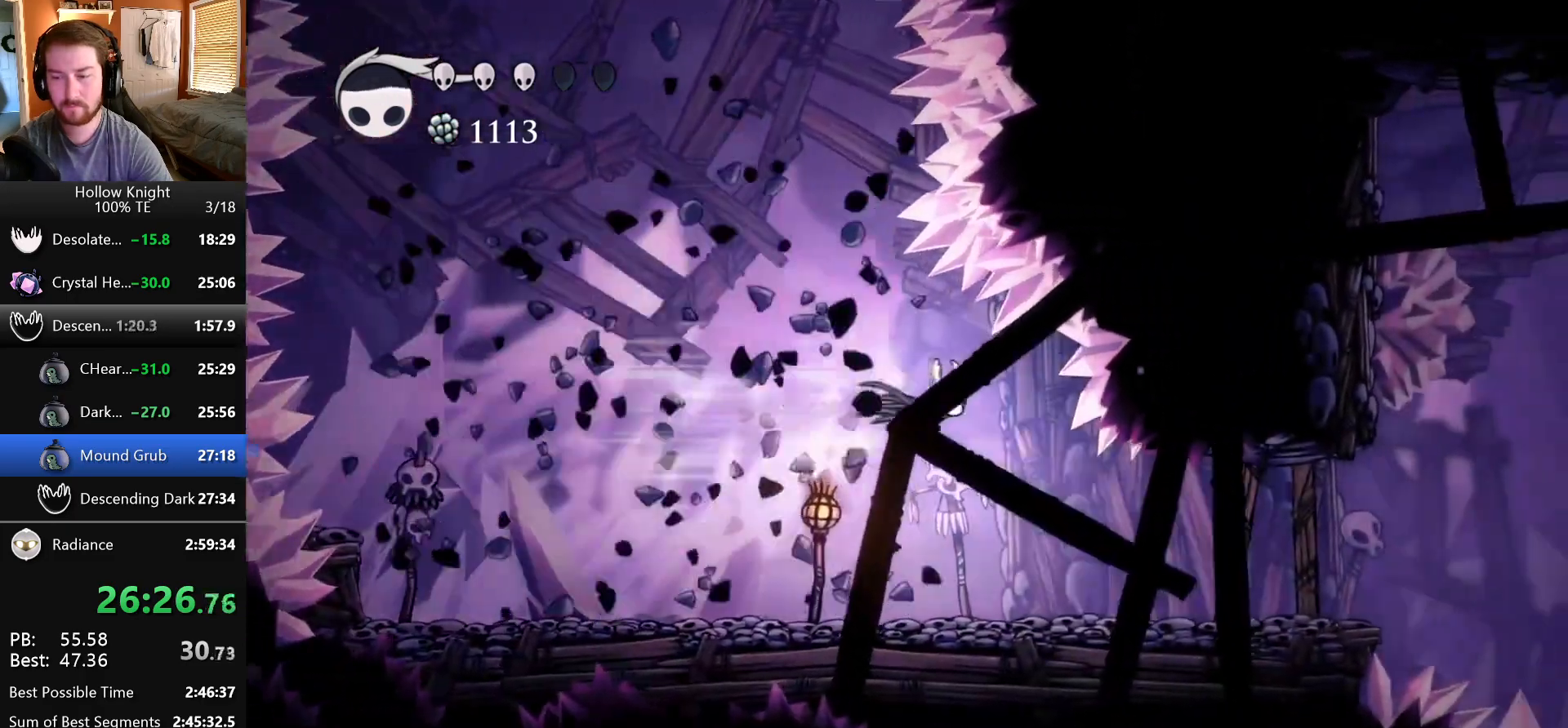
{"keys": ["nail", "right"], "events": [[483, "nail", "down"]]}
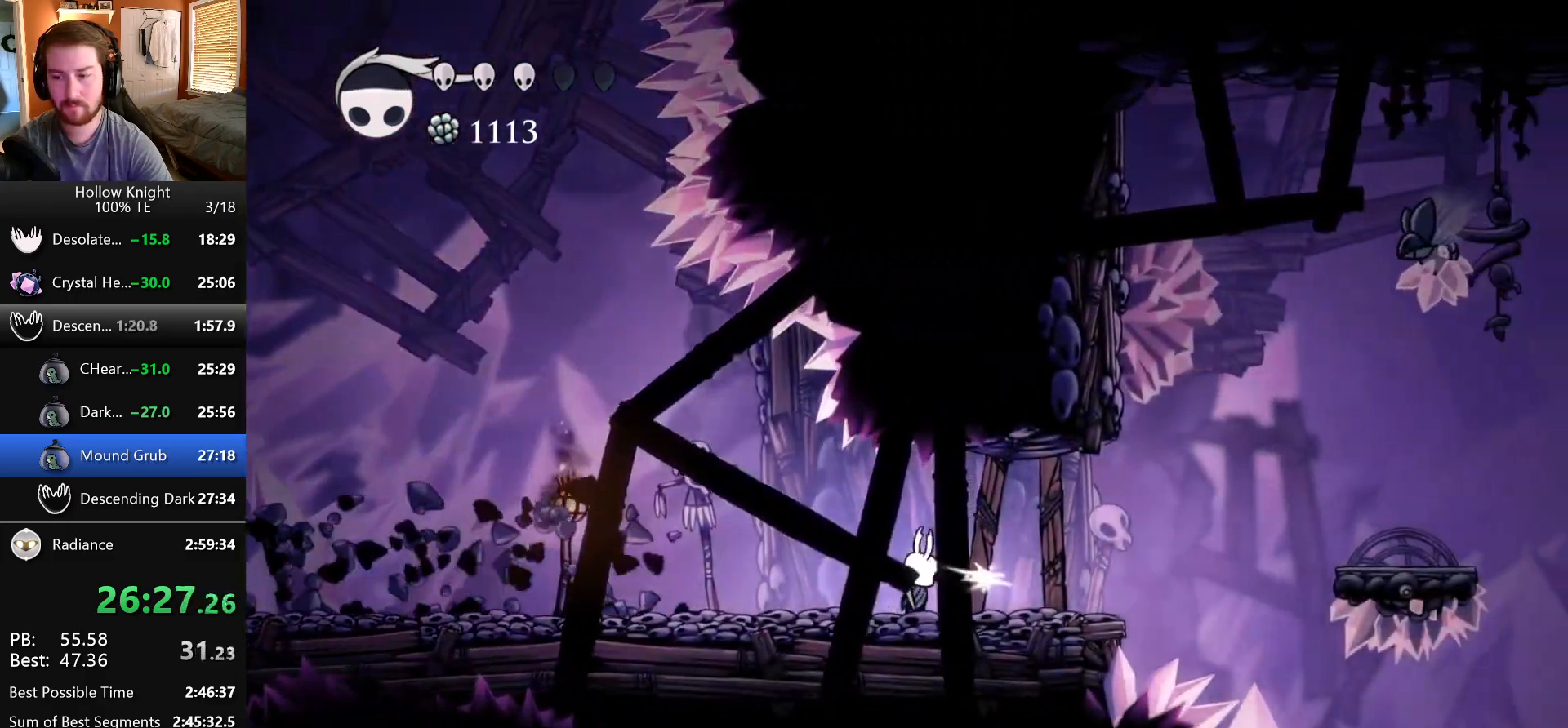
{"keys": ["right"], "events": [[133, "nail", "up"], [317, "jump", "down"], [483, "jump", "up"]]}
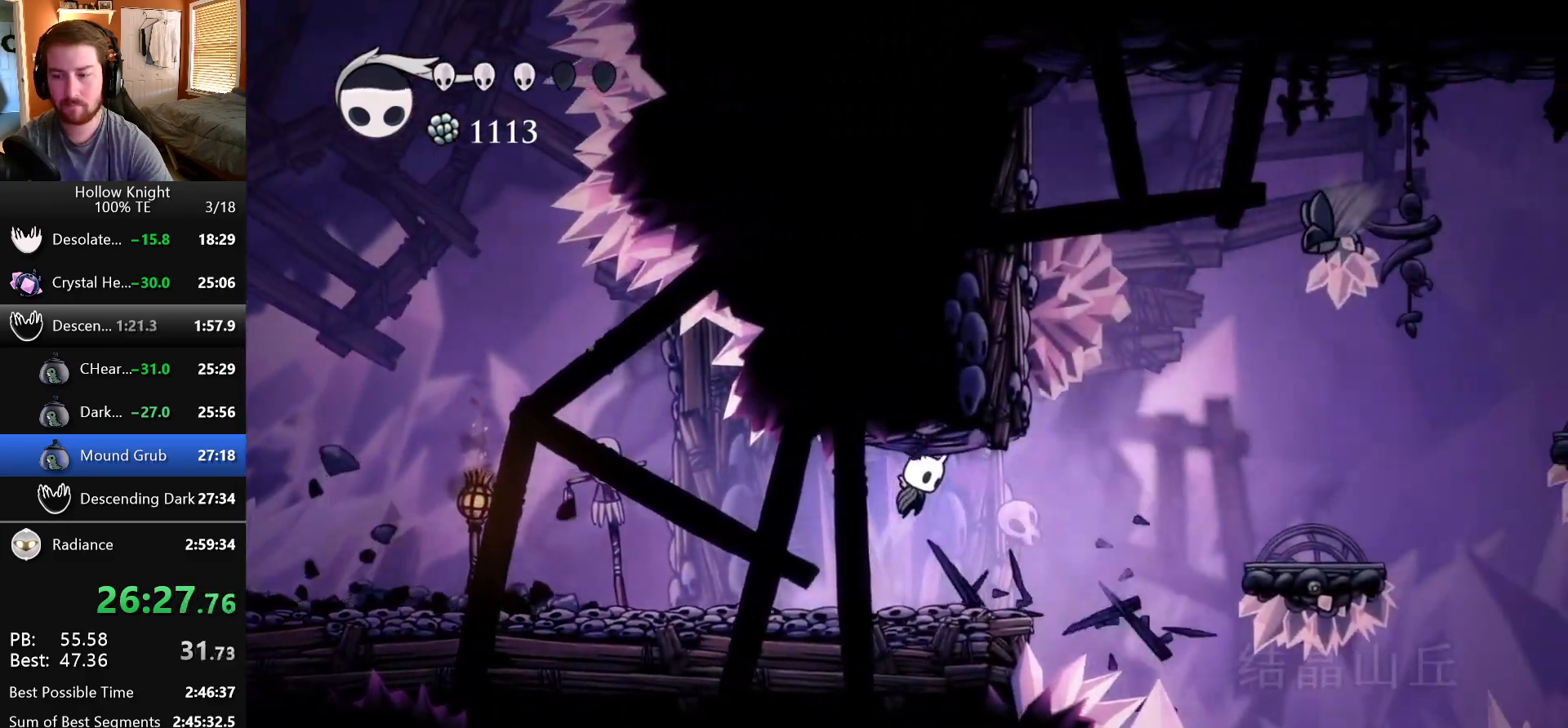
{"keys": ["right"], "events": []}